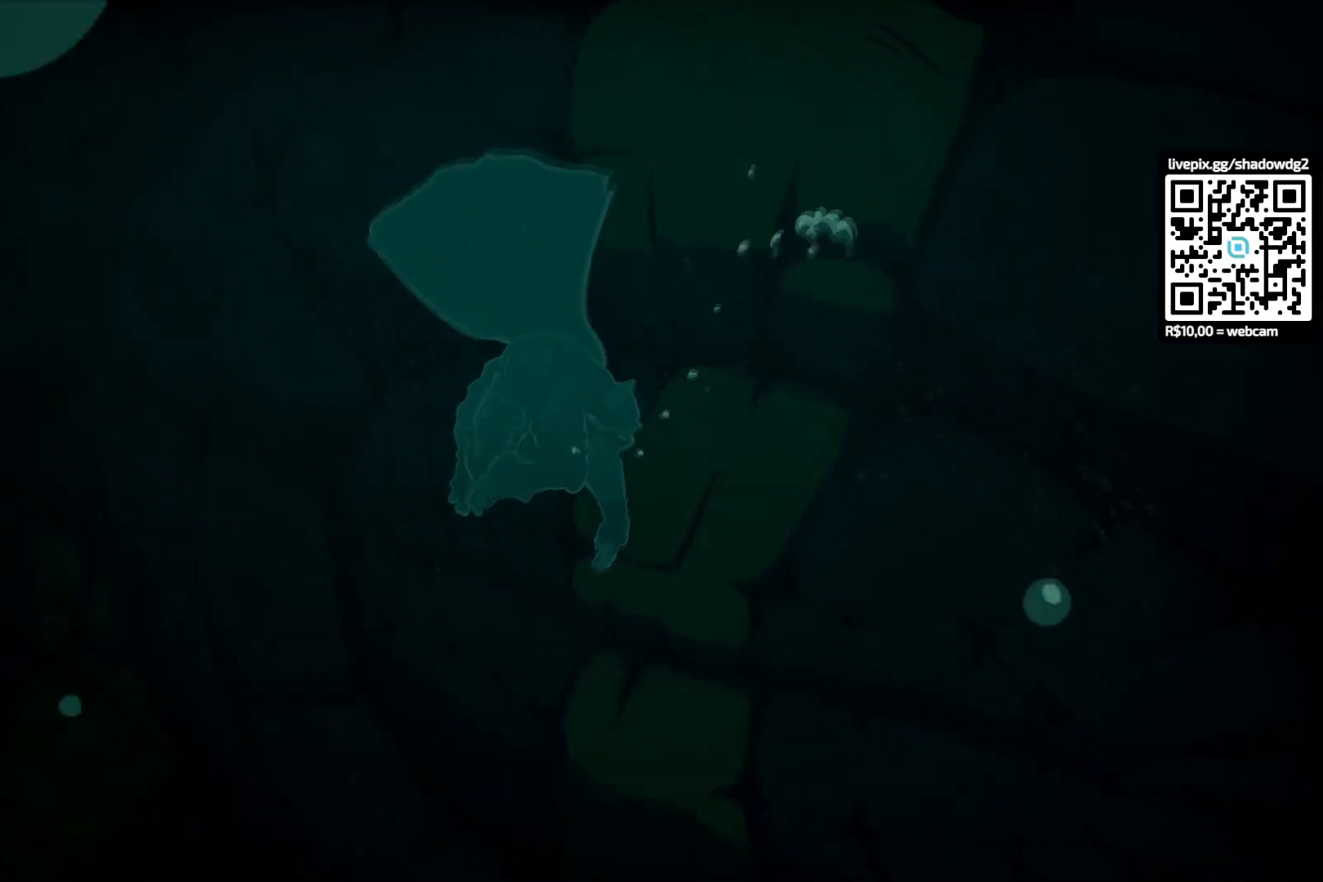
Gameplay with a controller (PlayStation layout); each line is a JSON object with the inputs held at the frame after it. "events" lists button and stick changes between this image and that frame as [ms after this image, input, new state], when the widget could be followed in between.
{"buttons": [], "left_stick": "center", "right_stick": "center", "events": []}
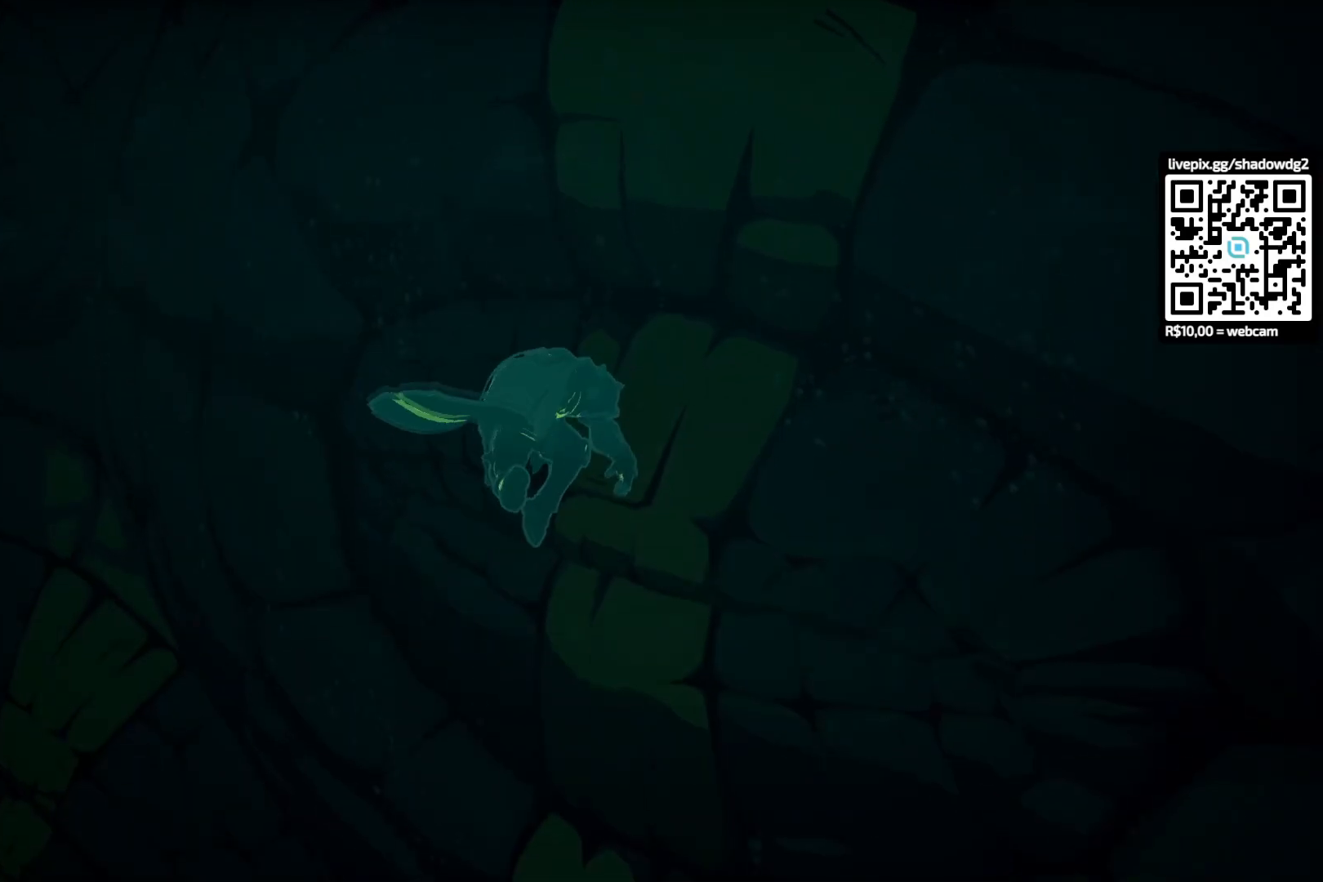
{"buttons": [], "left_stick": "center", "right_stick": "center", "events": []}
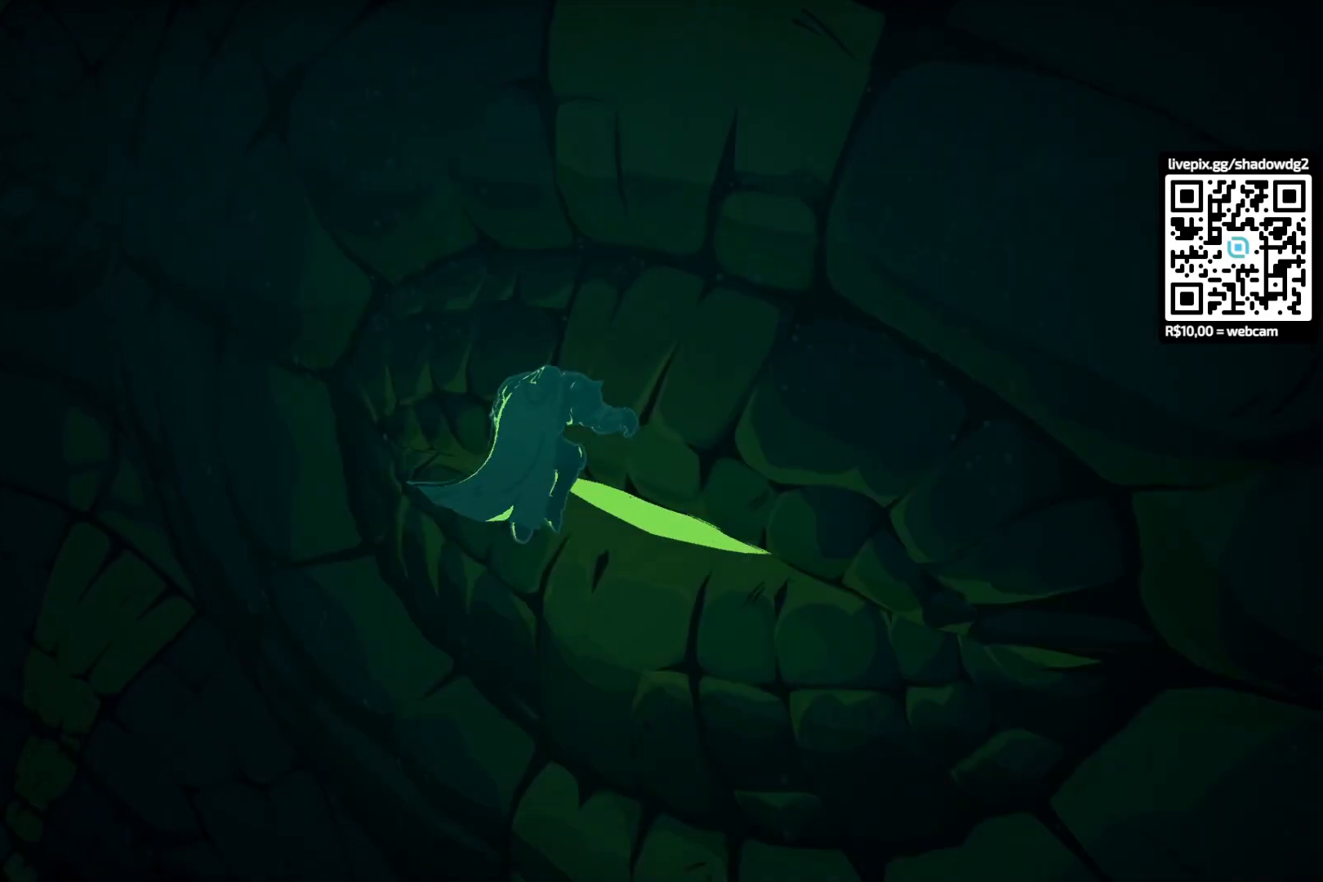
{"buttons": [], "left_stick": "center", "right_stick": "center", "events": []}
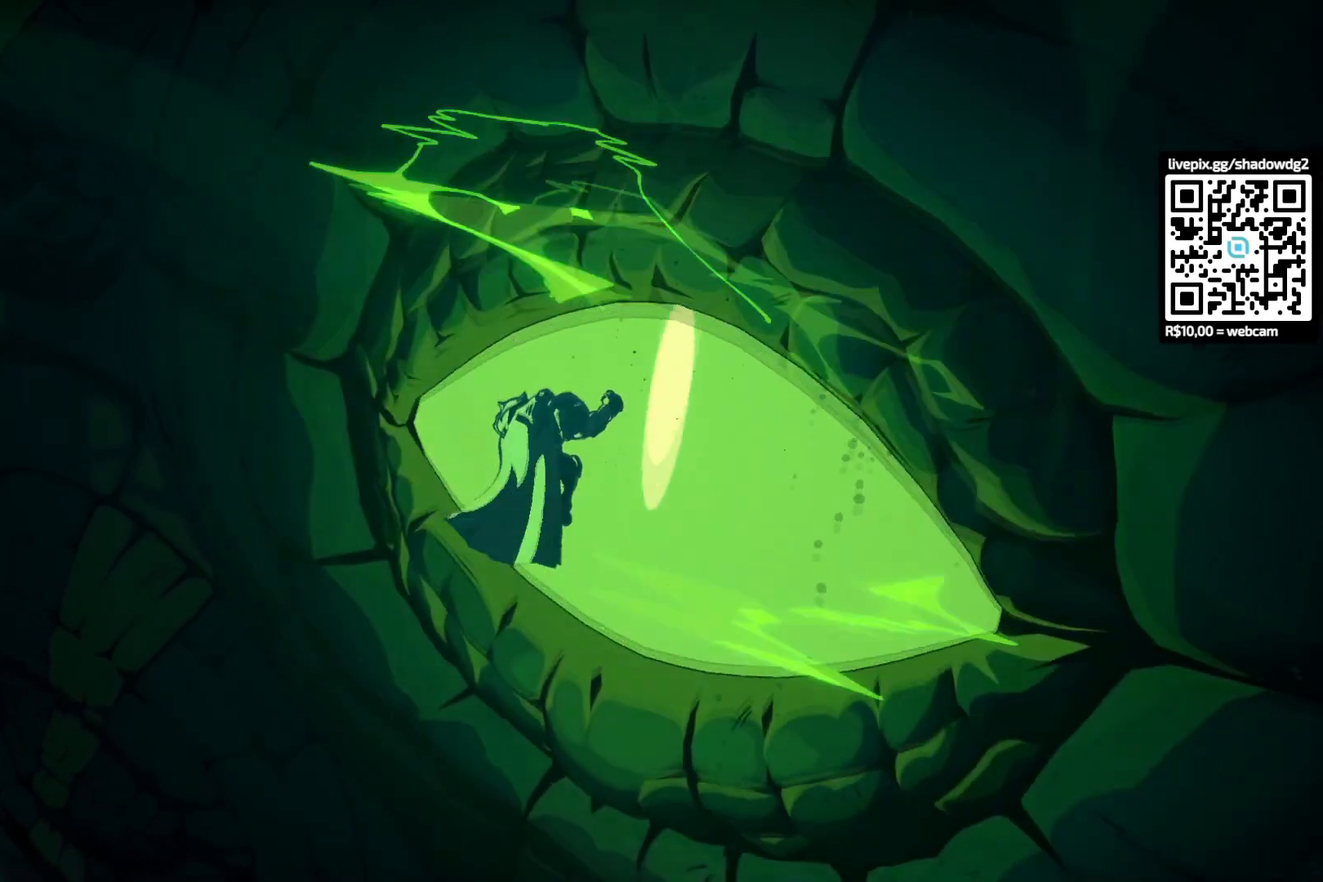
{"buttons": [], "left_stick": "center", "right_stick": "center", "events": []}
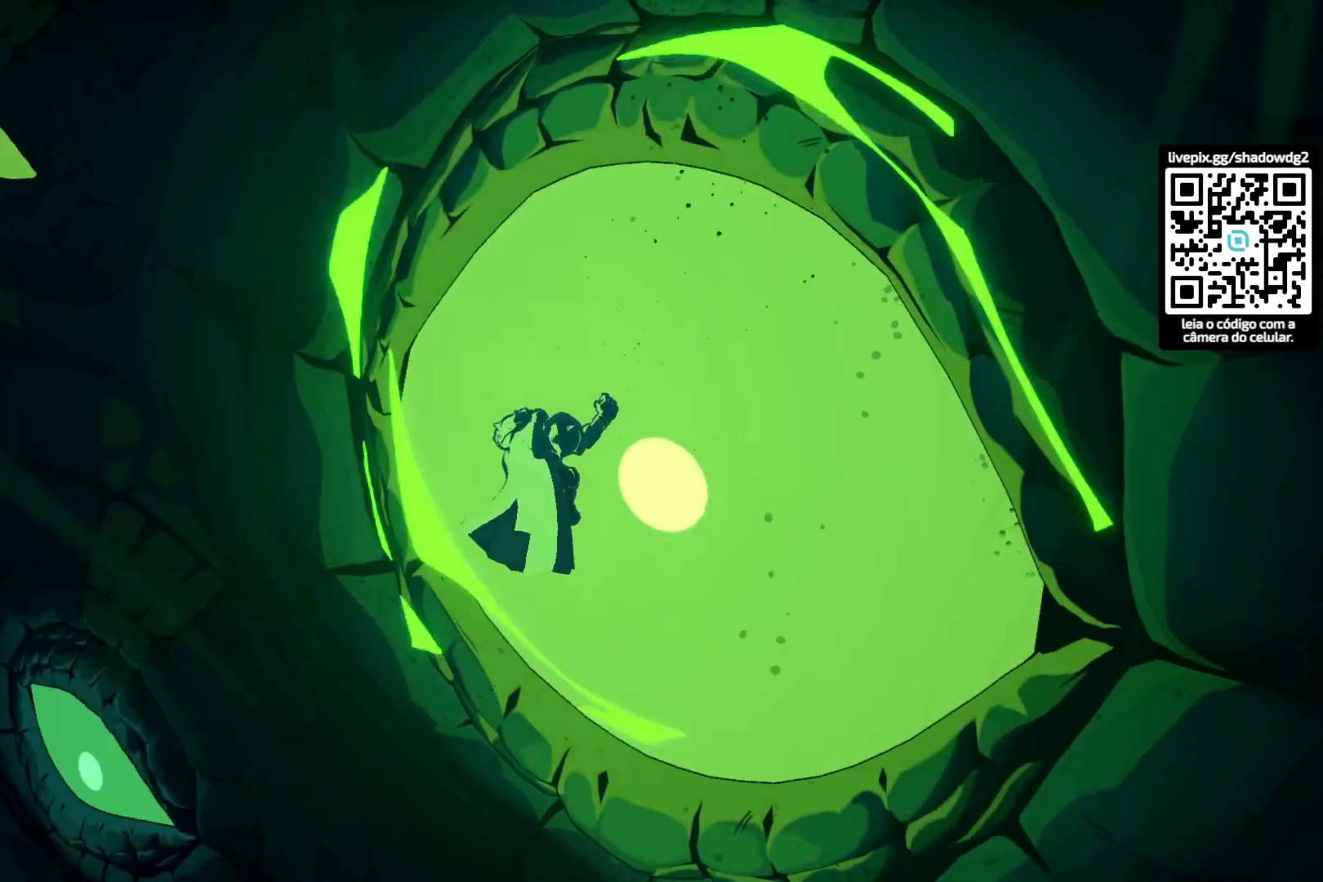
{"buttons": [], "left_stick": "center", "right_stick": "center", "events": []}
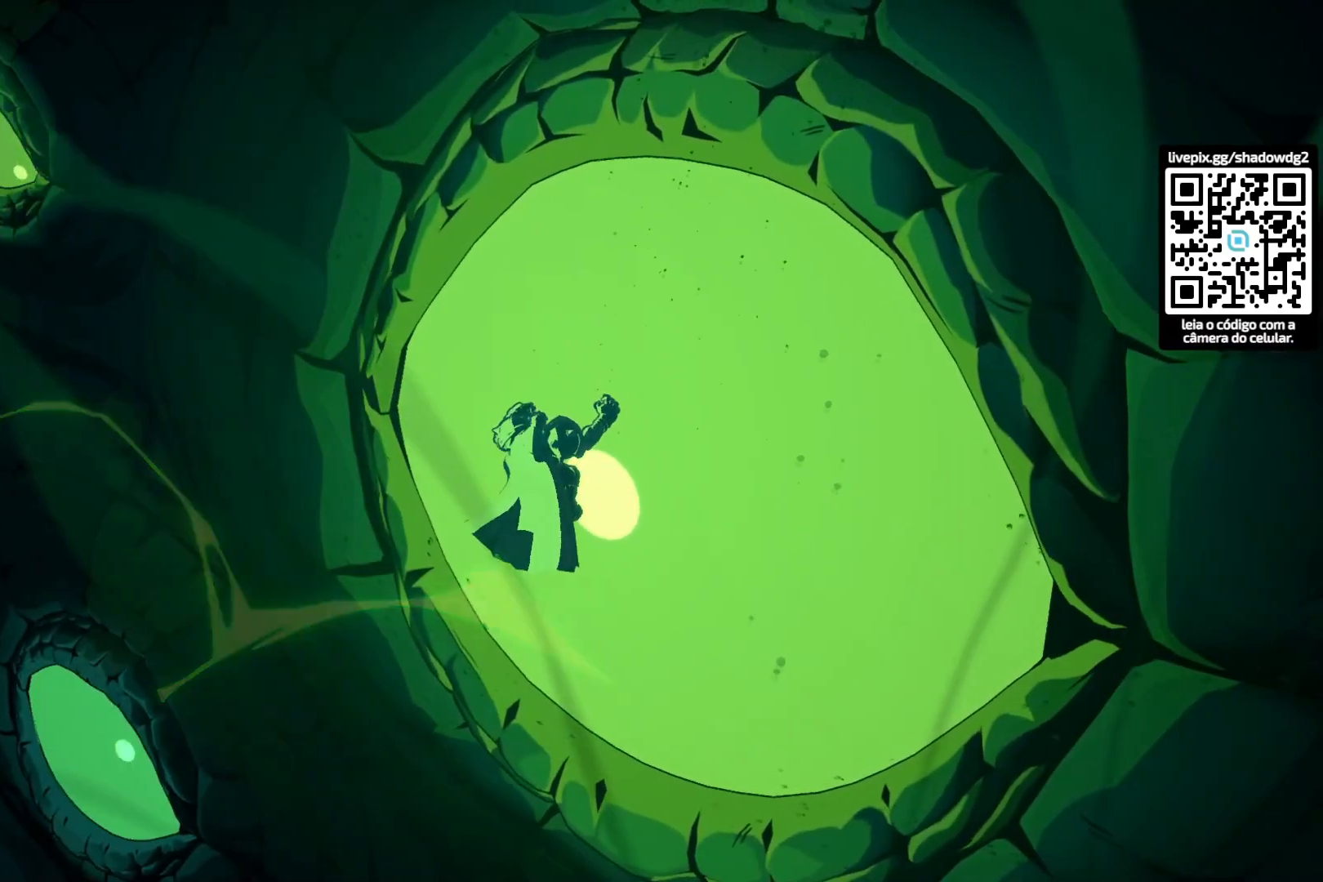
{"buttons": [], "left_stick": "center", "right_stick": "center", "events": []}
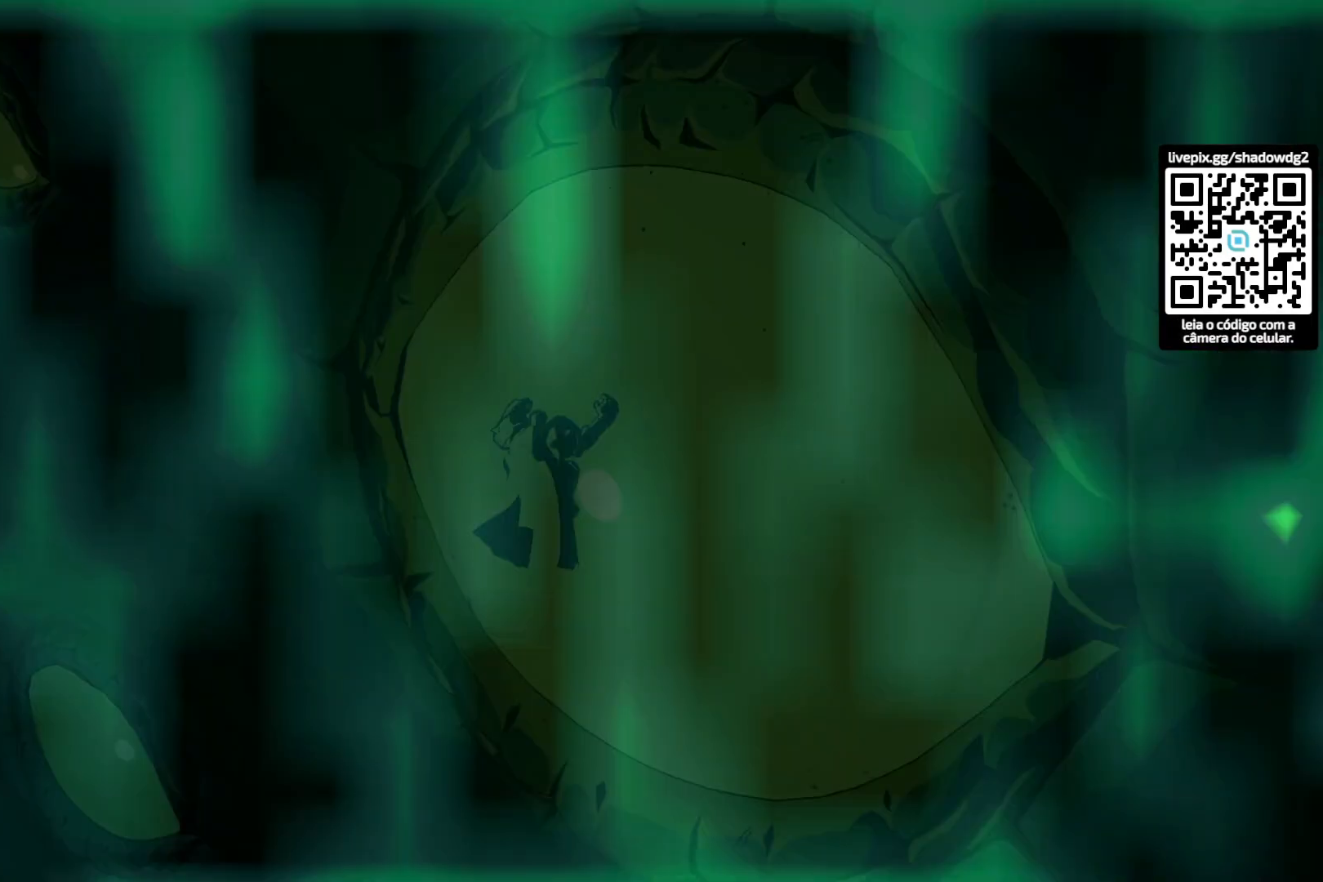
{"buttons": [], "left_stick": "center", "right_stick": "center", "events": [[84, "R1", "down"], [134, "R1", "up"]]}
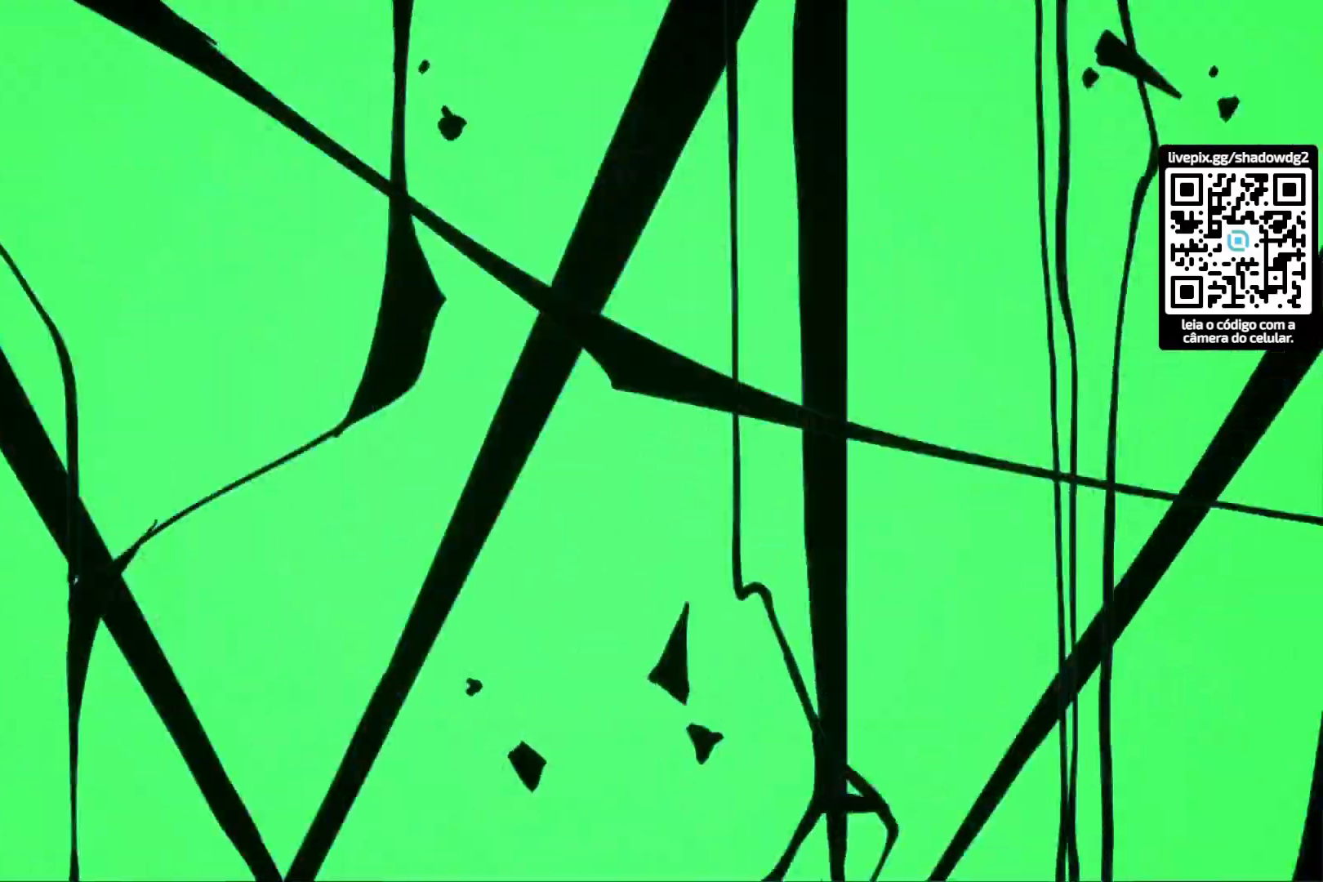
{"buttons": [], "left_stick": "center", "right_stick": "center", "events": [[200, "R1", "down"], [250, "R1", "up"], [334, "R1", "down"], [400, "R1", "up"]]}
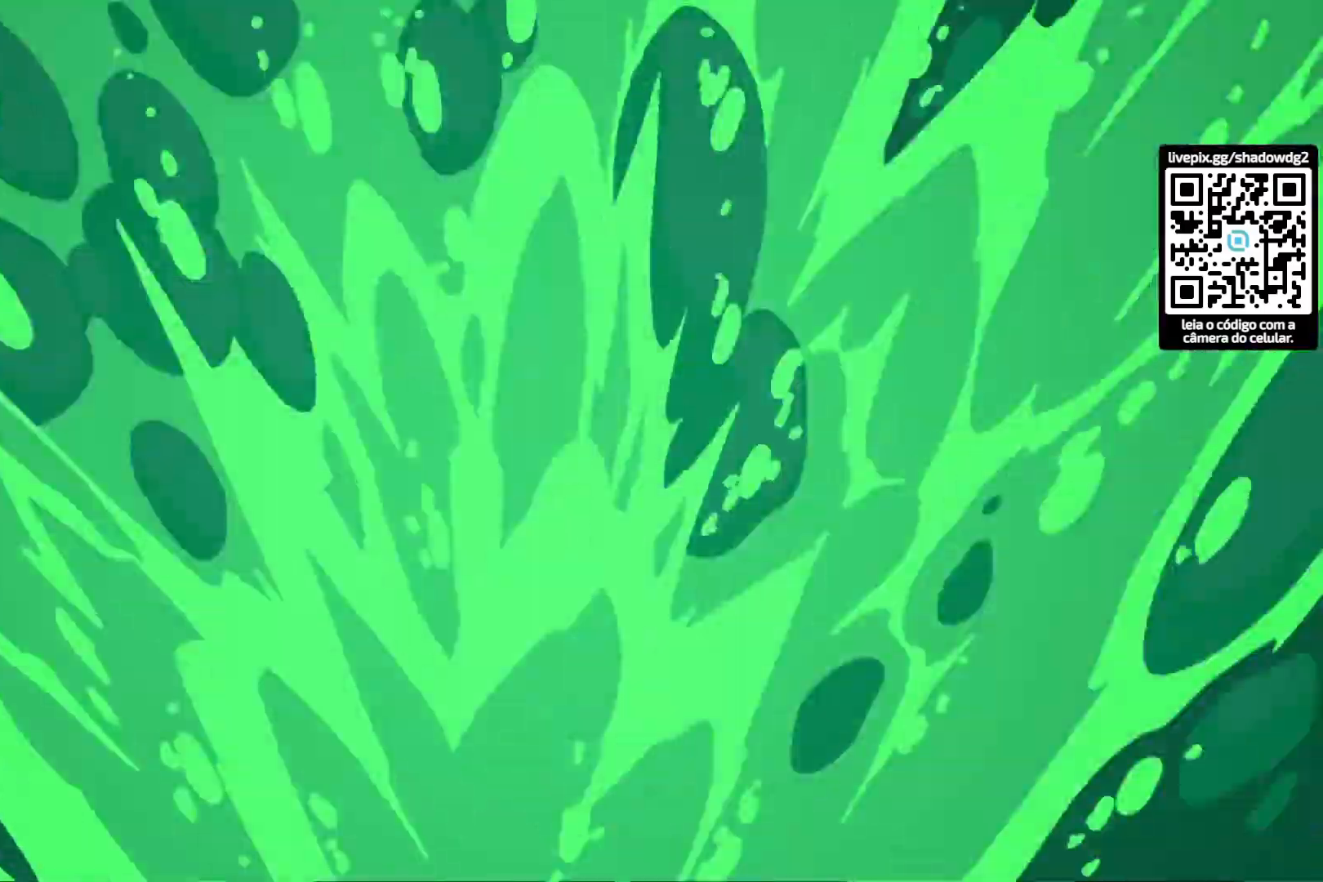
{"buttons": [], "left_stick": "center", "right_stick": "center"}
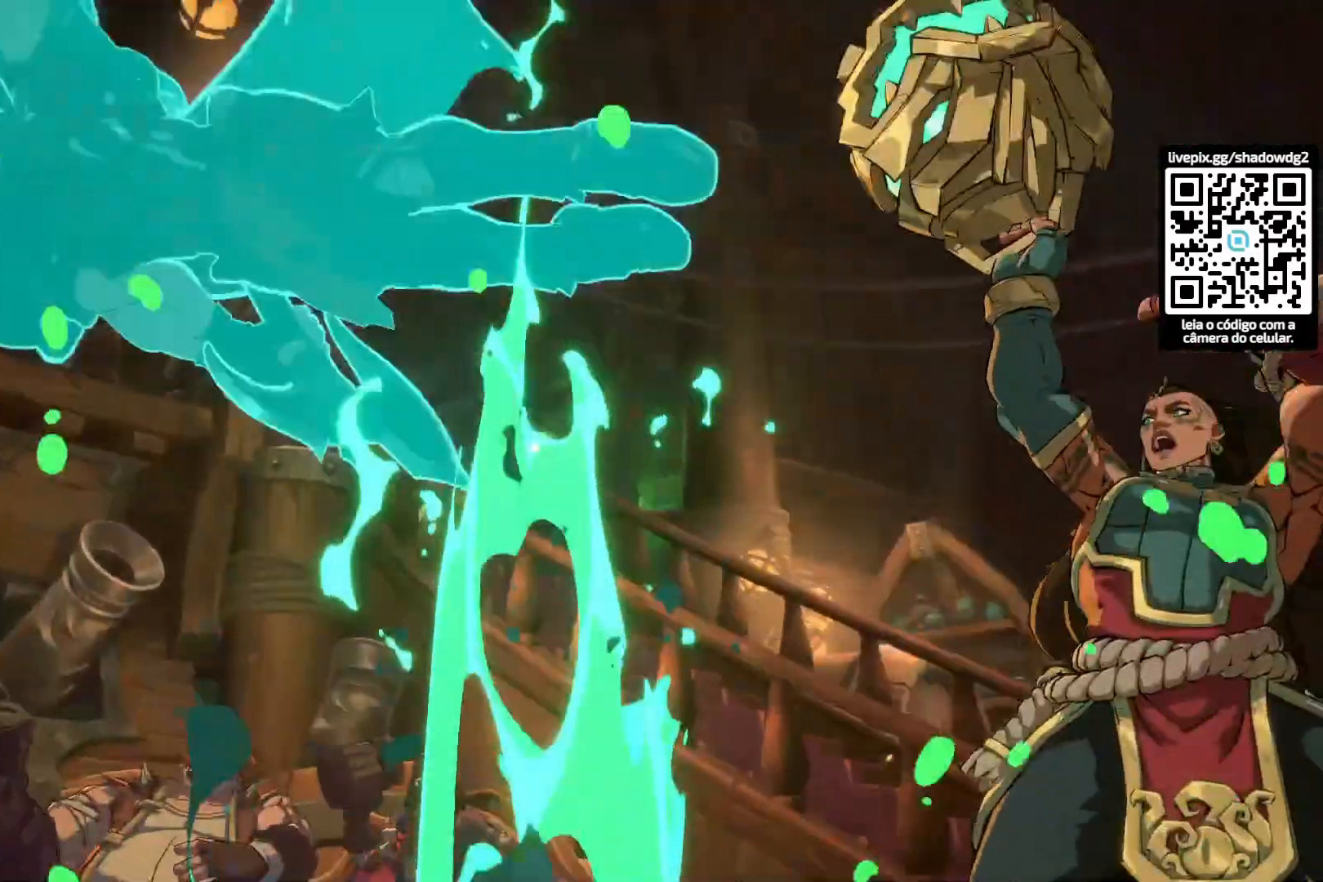
{"buttons": [], "left_stick": "center", "right_stick": "center", "events": []}
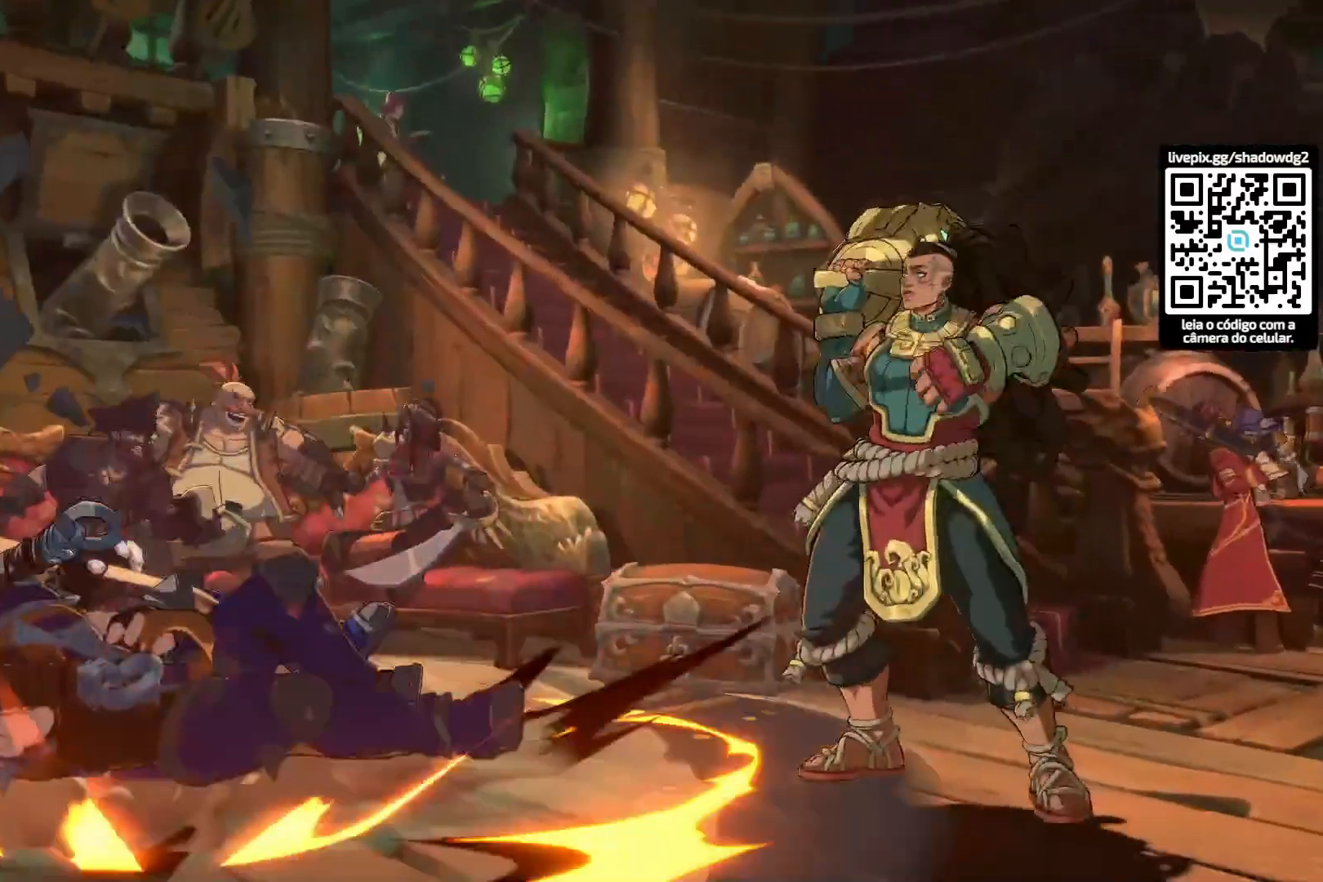
{"buttons": ["R2", "DPAD_RIGHT"], "left_stick": "center", "right_stick": "center", "events": [[334, "DPAD_RIGHT", "down"], [367, "R2", "down"], [451, "R2", "up"], [501, "R2", "down"]]}
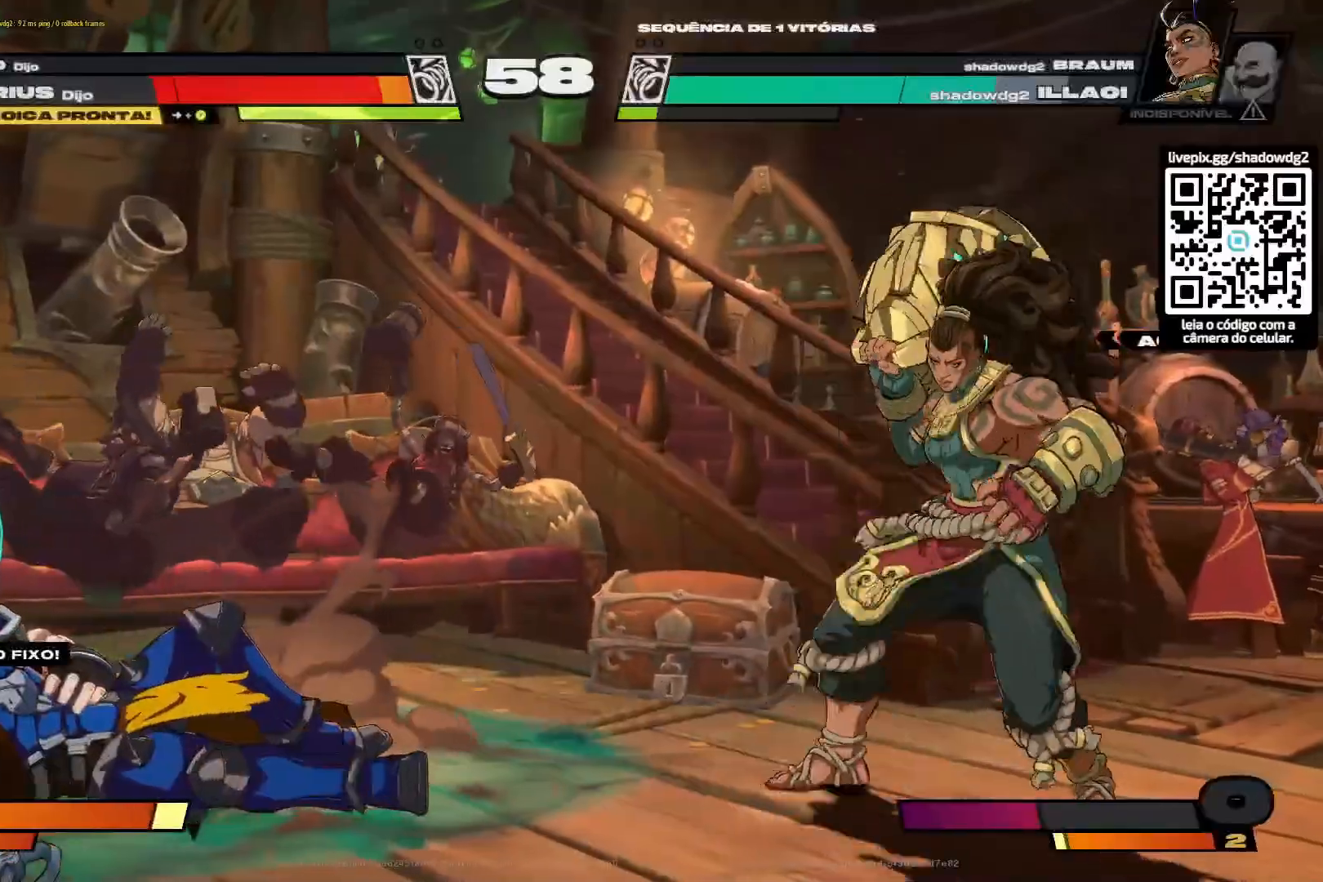
{"buttons": ["DPAD_LEFT"], "left_stick": "center", "right_stick": "center", "events": [[50, "R2", "up"], [200, "DPAD_RIGHT", "up"], [300, "DPAD_LEFT", "down"]]}
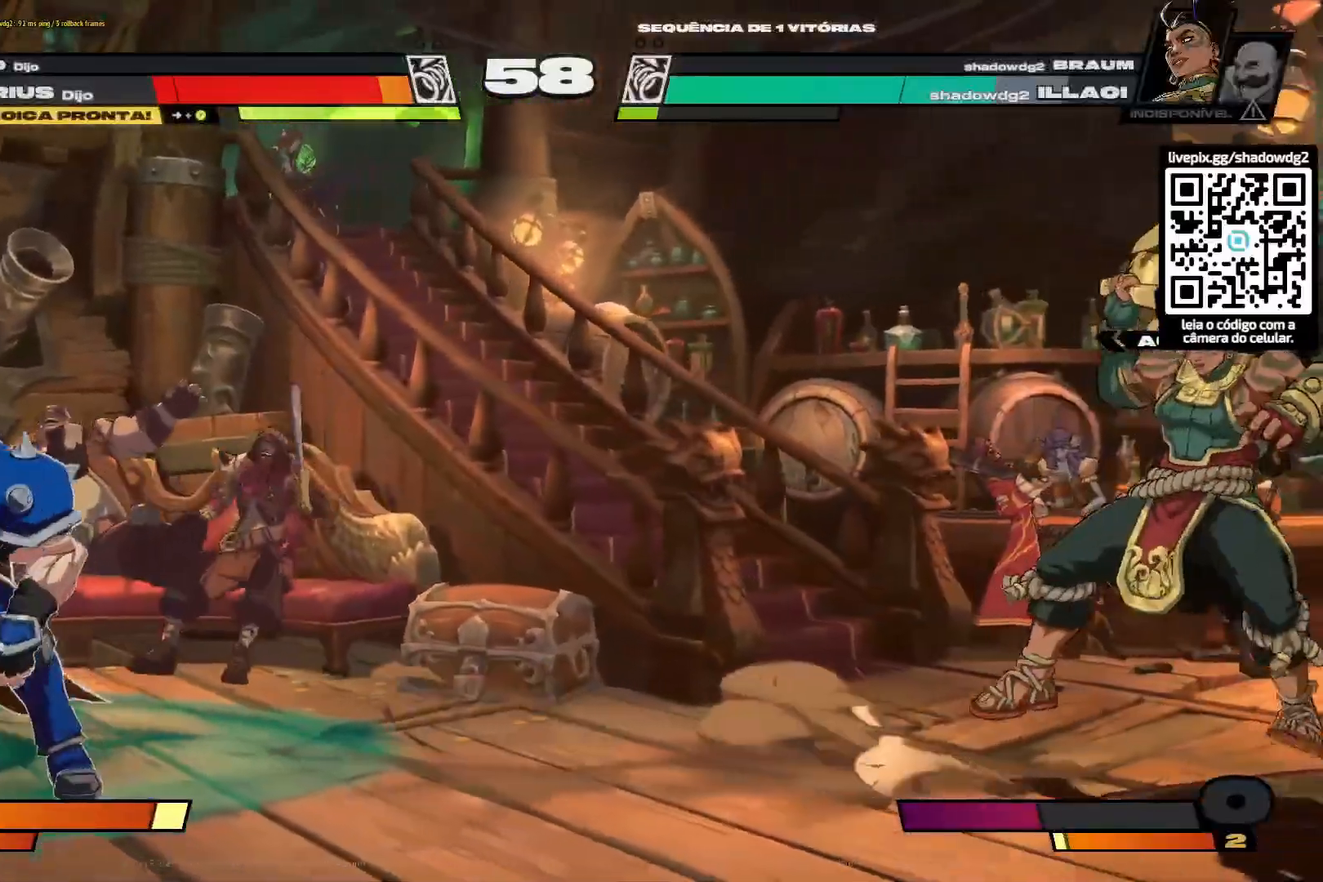
{"buttons": ["DPAD_LEFT"], "left_stick": "center", "right_stick": "center", "events": [[317, "R2", "down"], [417, "R2", "up"]]}
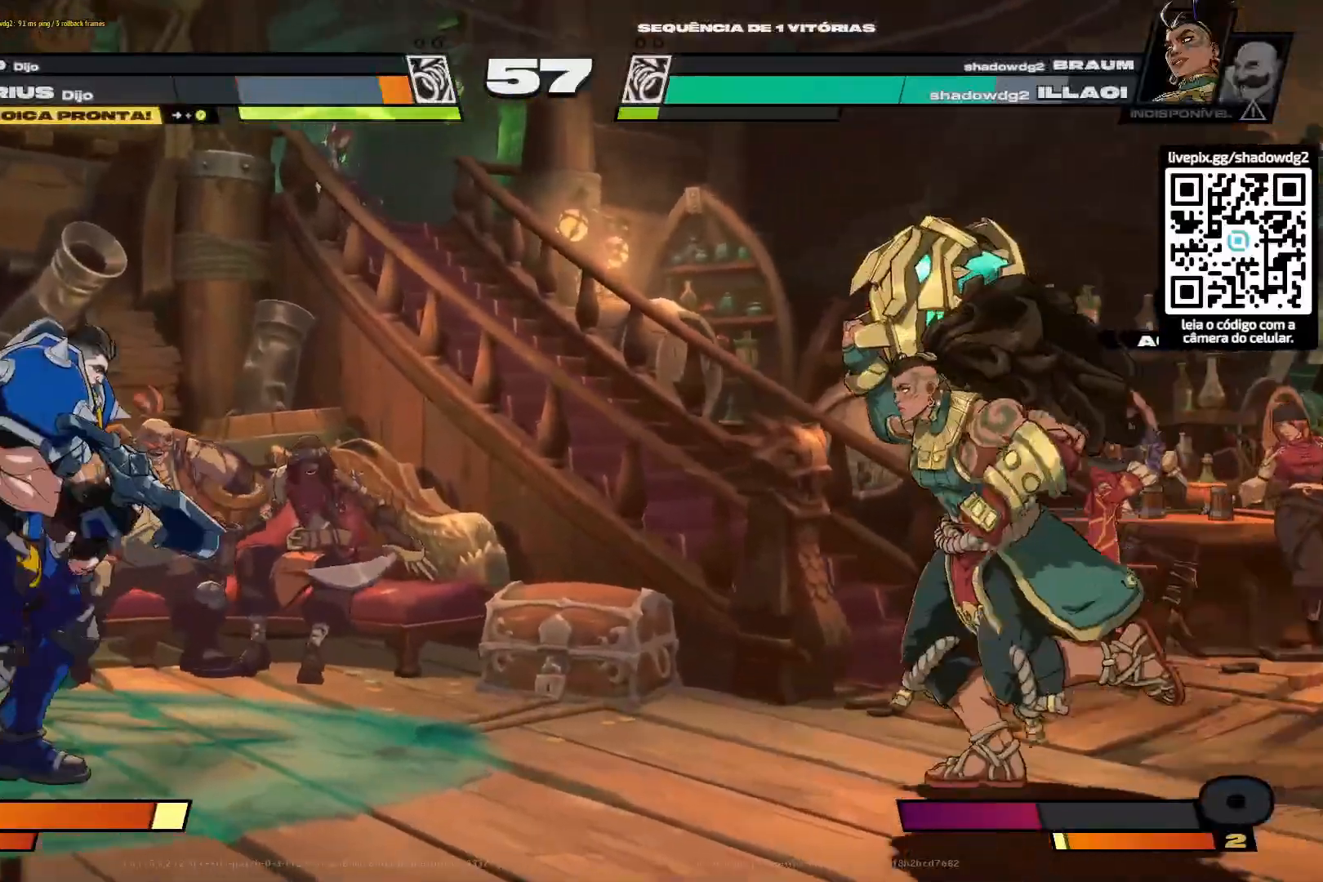
{"buttons": ["DPAD_LEFT"], "left_stick": "center", "right_stick": "center", "events": [[50, "DPAD_LEFT", "up"], [134, "DPAD_RIGHT", "down"], [184, "R2", "down"], [317, "R2", "up"], [367, "DPAD_RIGHT", "up"], [417, "CIRCLE", "down"], [451, "DPAD_LEFT", "down"], [484, "CIRCLE", "up"]]}
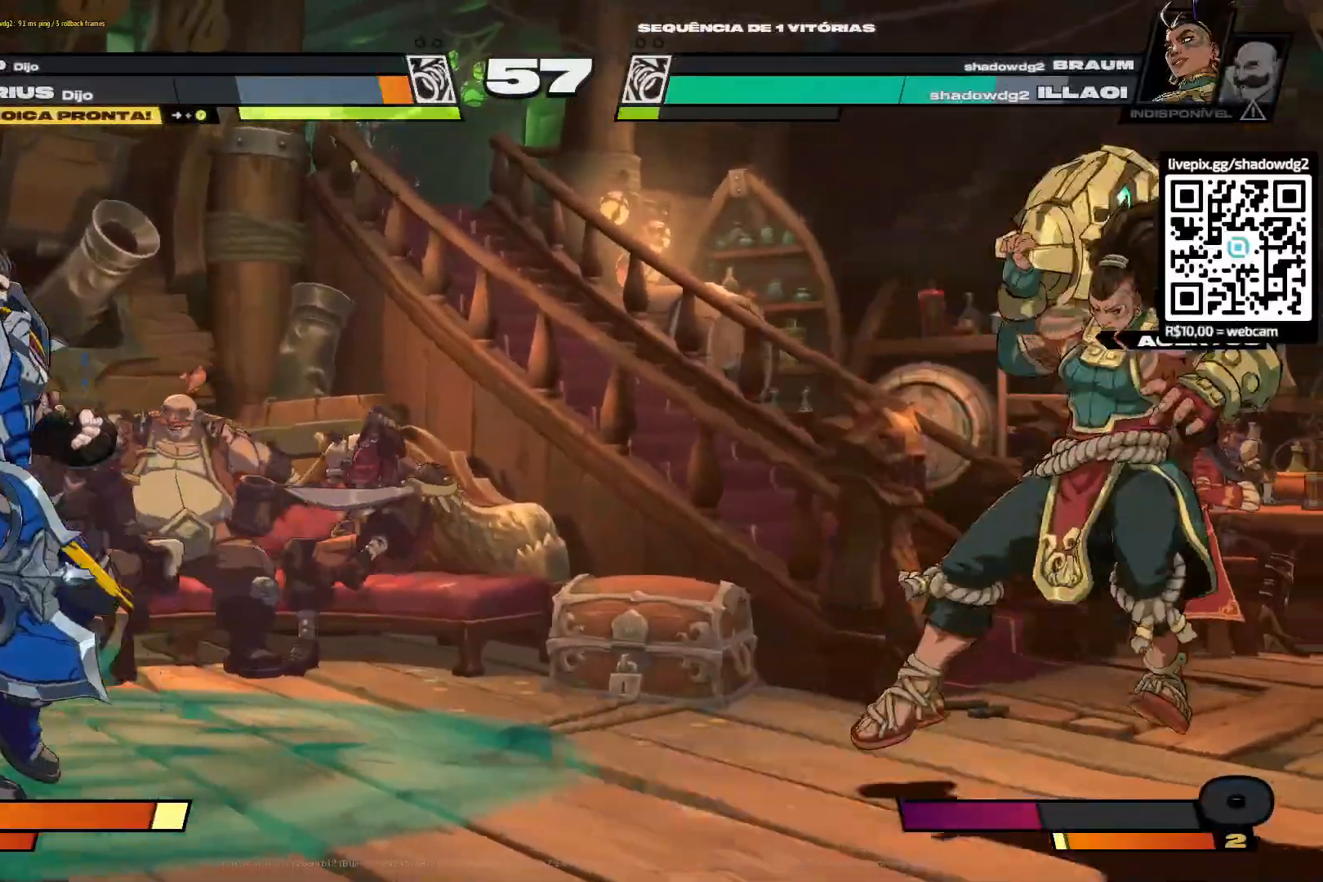
{"buttons": ["DPAD_RIGHT"], "left_stick": "right", "right_stick": "center", "events": [[333, "DPAD_LEFT", "up"], [367, "R2", "down"], [417, "DPAD_RIGHT", "down"], [450, "left_stick", "right"], [467, "R2", "up"]]}
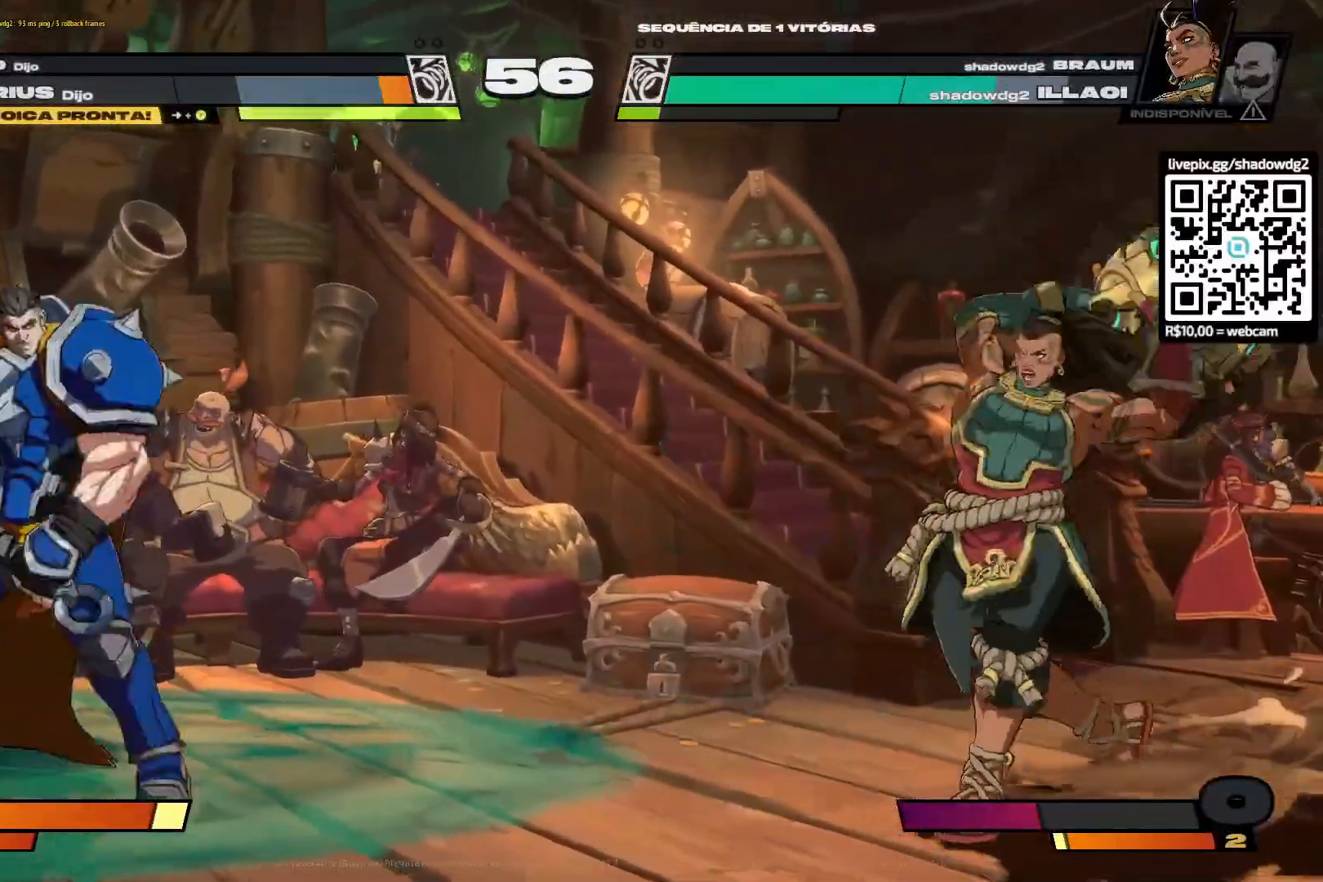
{"buttons": ["DPAD_RIGHT"], "left_stick": "center", "right_stick": "center", "events": [[17, "left_stick", "center"], [100, "R2", "down"], [200, "DPAD_RIGHT", "up"], [200, "R2", "up"], [351, "R2", "down"], [467, "DPAD_RIGHT", "down"], [467, "R2", "up"]]}
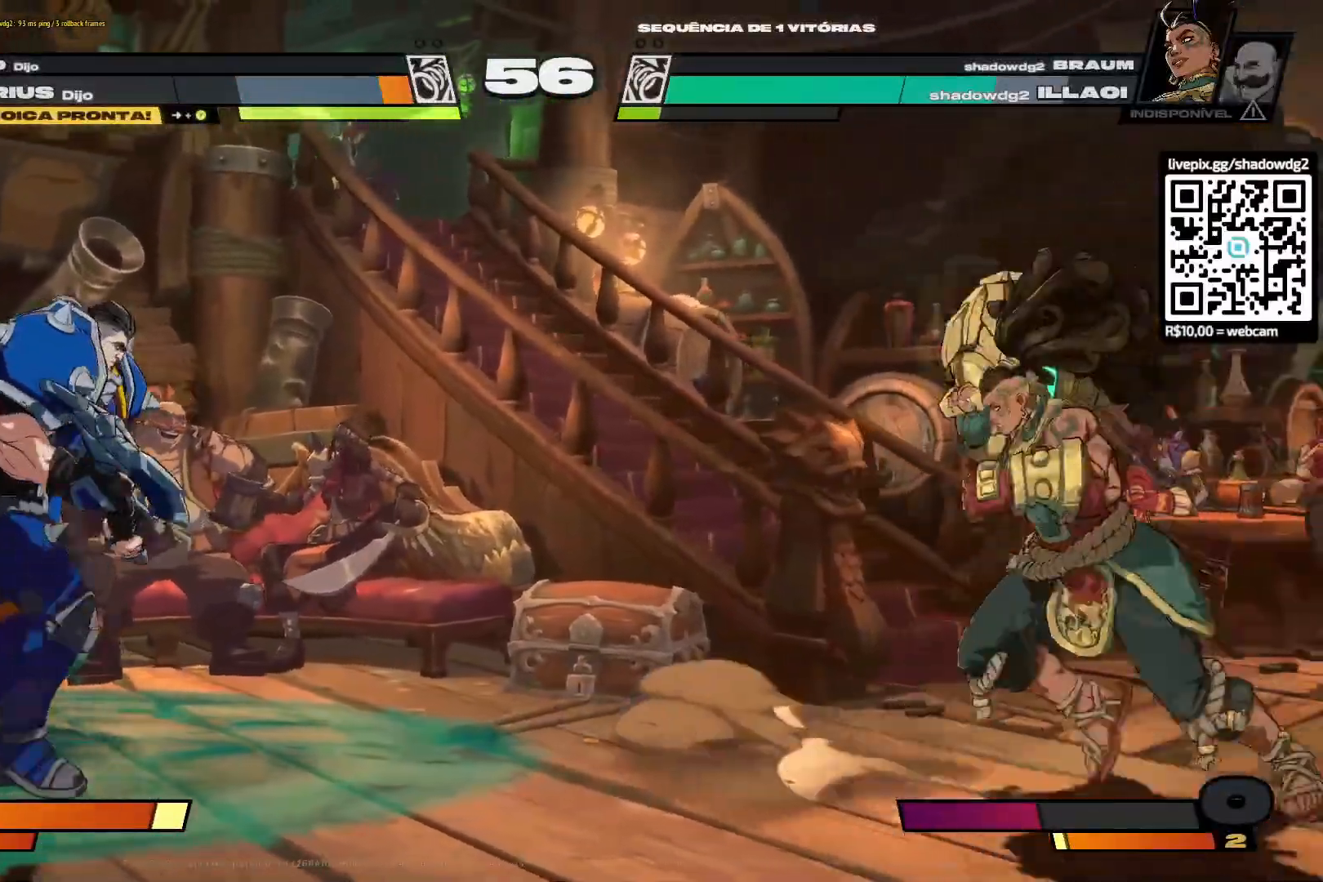
{"buttons": ["TRIANGLE", "DPAD_LEFT"], "left_stick": "center", "right_stick": "center", "events": [[33, "DPAD_RIGHT", "up"], [150, "DPAD_LEFT", "down"], [150, "R2", "down"], [233, "R2", "up"], [467, "TRIANGLE", "down"]]}
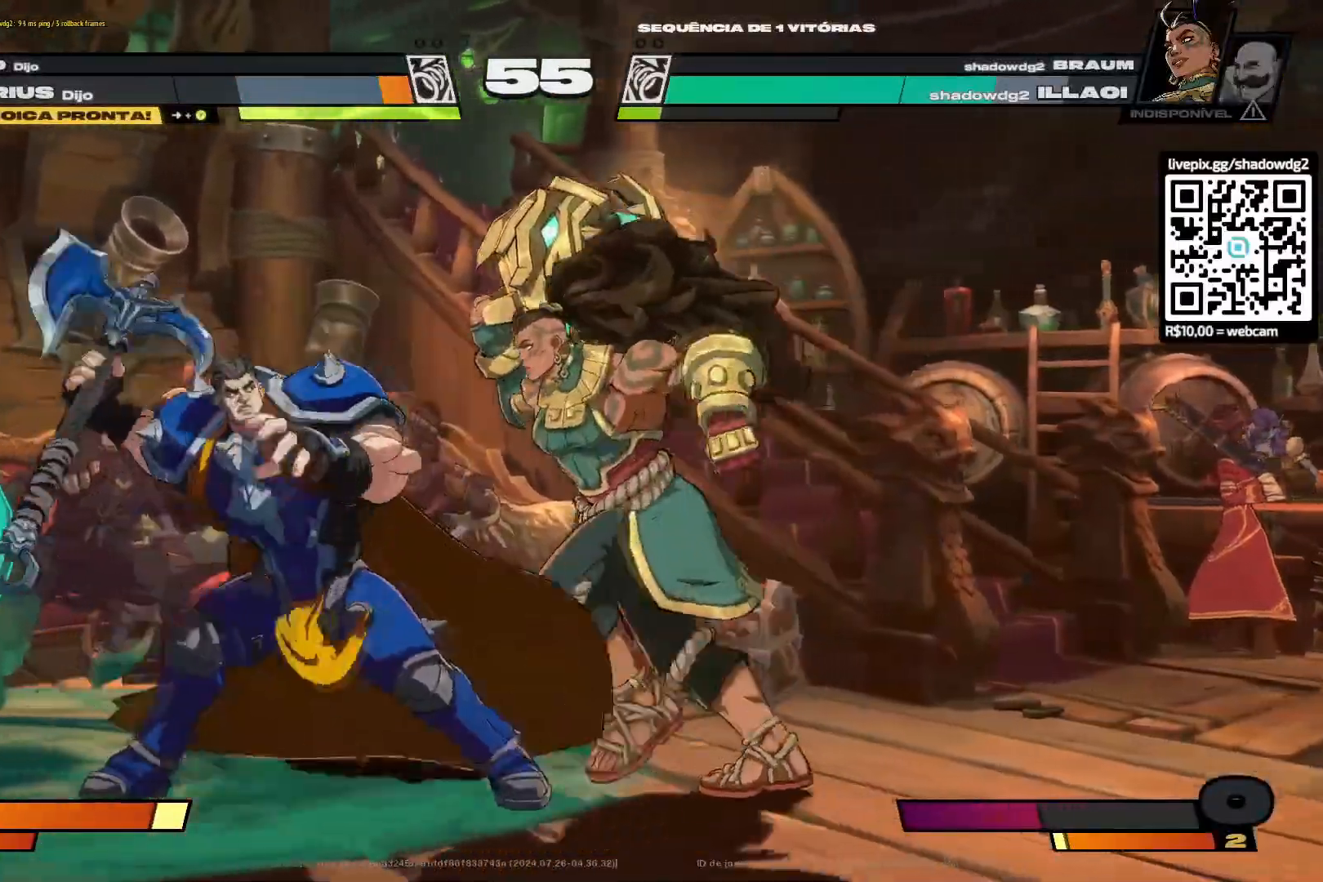
{"buttons": ["DPAD_LEFT"], "left_stick": "center", "right_stick": "center", "events": [[334, "TRIANGLE", "up"], [401, "TRIANGLE", "down"], [451, "TRIANGLE", "up"]]}
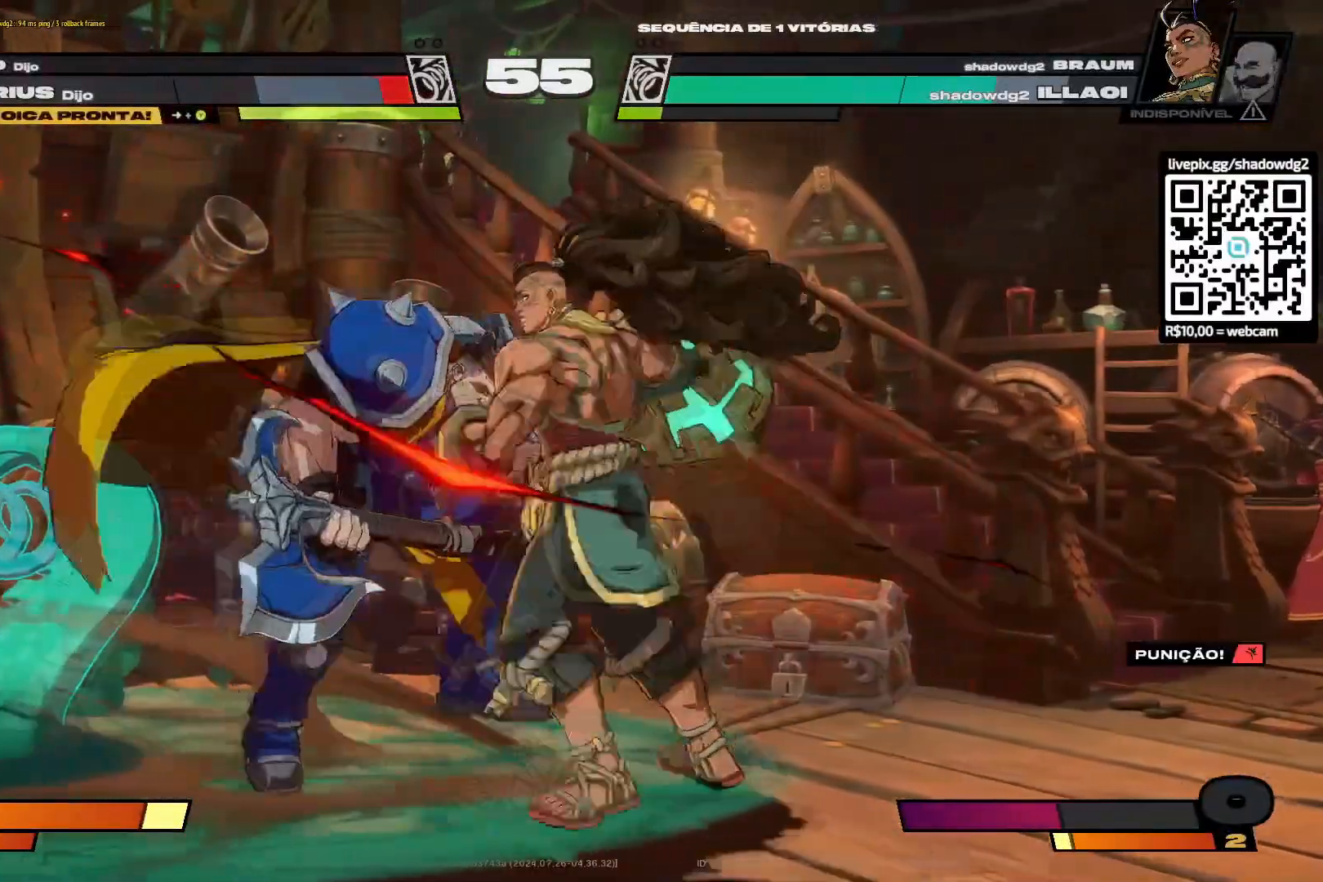
{"buttons": [], "left_stick": "center", "right_stick": "center", "events": [[33, "TRIANGLE", "down"], [117, "TRIANGLE", "up"], [200, "TRIANGLE", "down"], [267, "TRIANGLE", "up"], [417, "DPAD_LEFT", "up"]]}
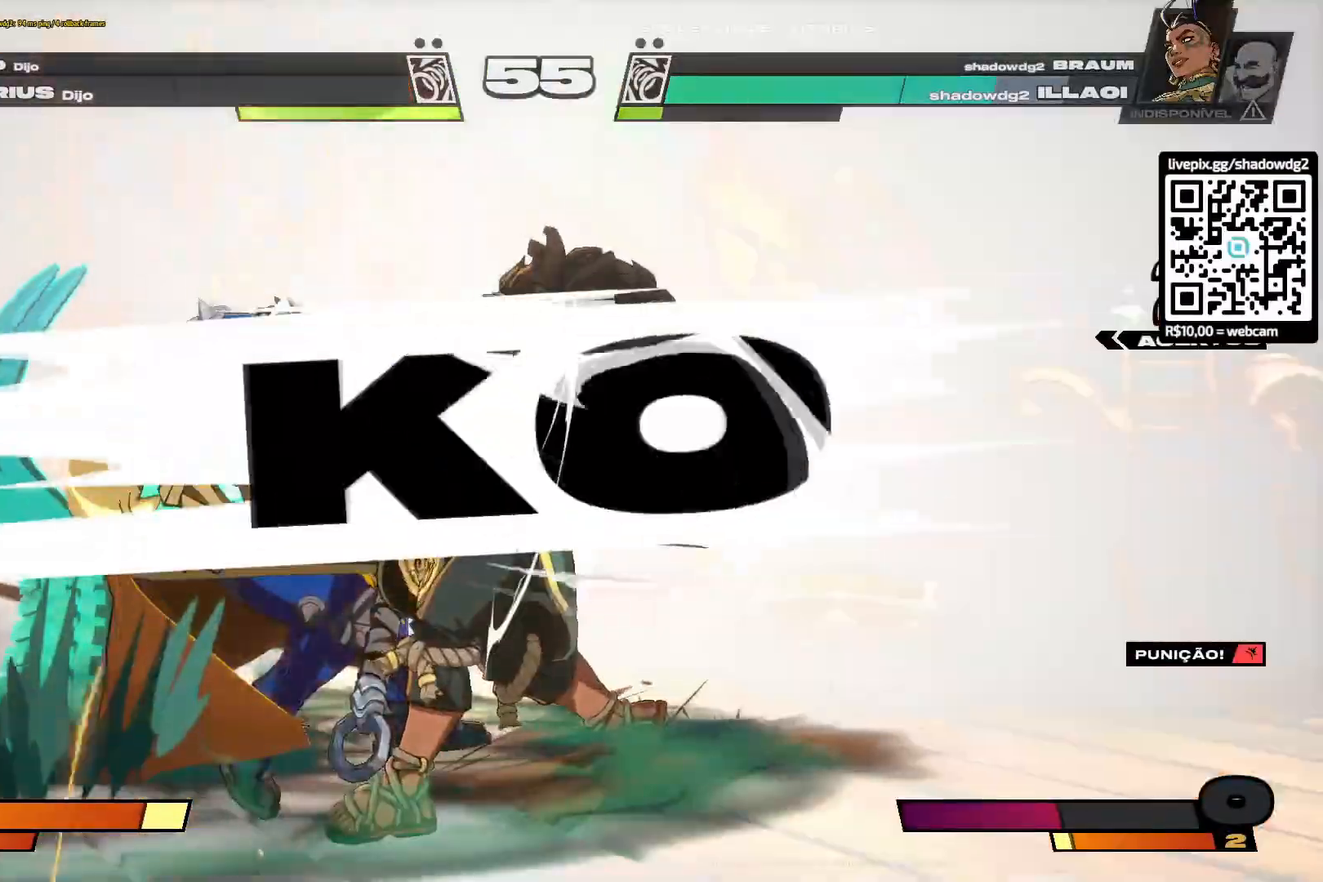
{"buttons": [], "left_stick": "center", "right_stick": "center", "events": []}
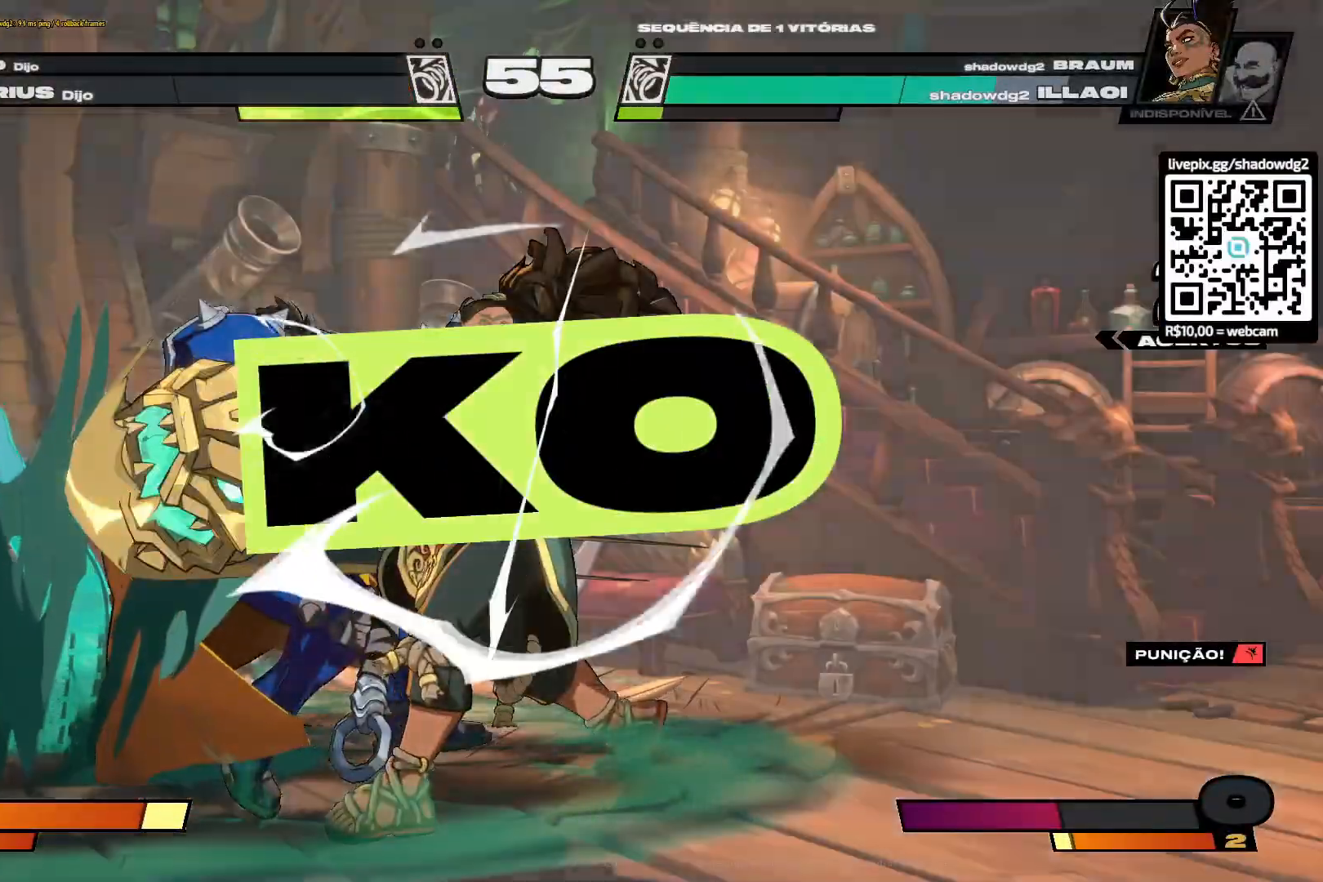
{"buttons": [], "left_stick": "center", "right_stick": "center", "events": []}
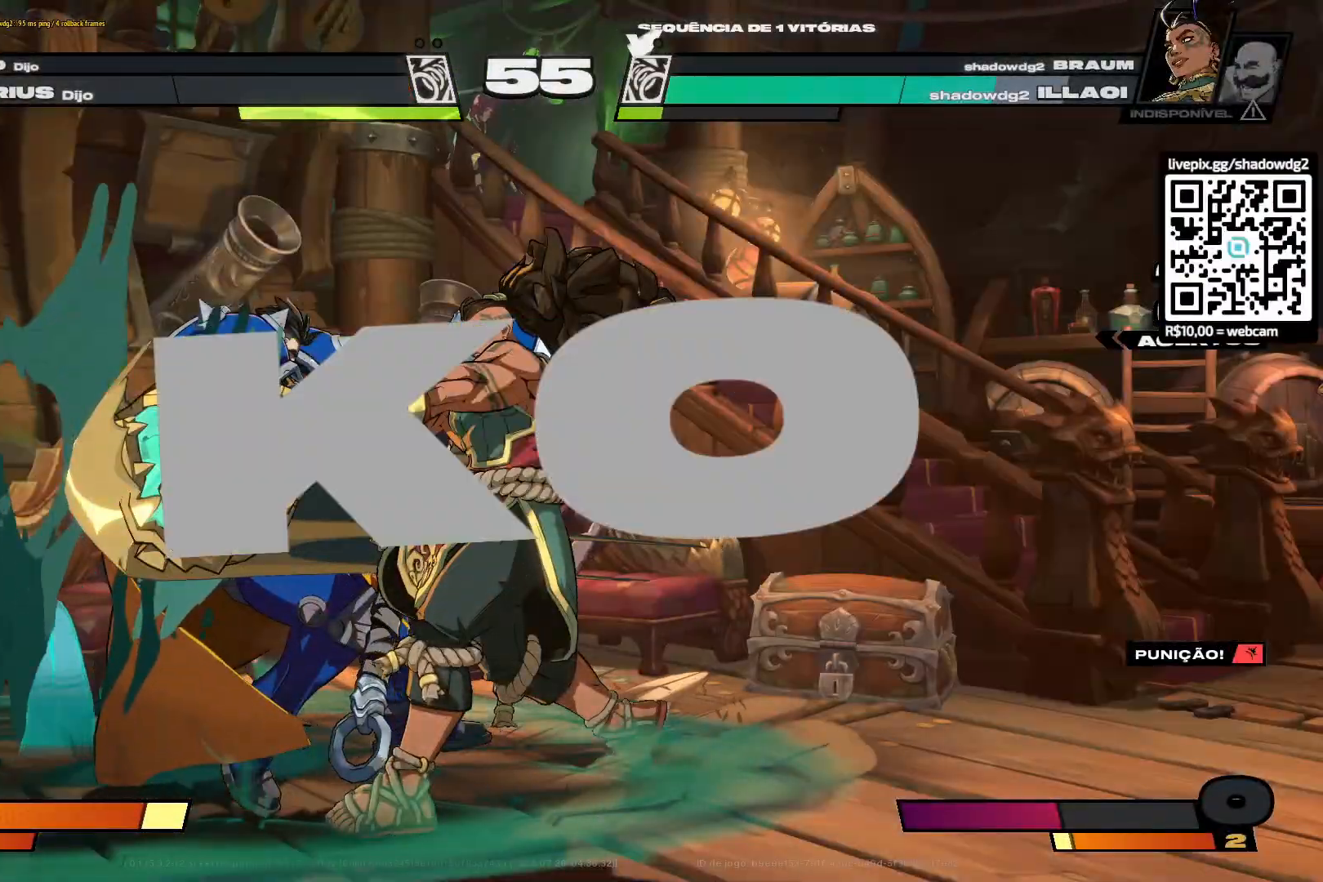
{"buttons": [], "left_stick": "center", "right_stick": "center", "events": []}
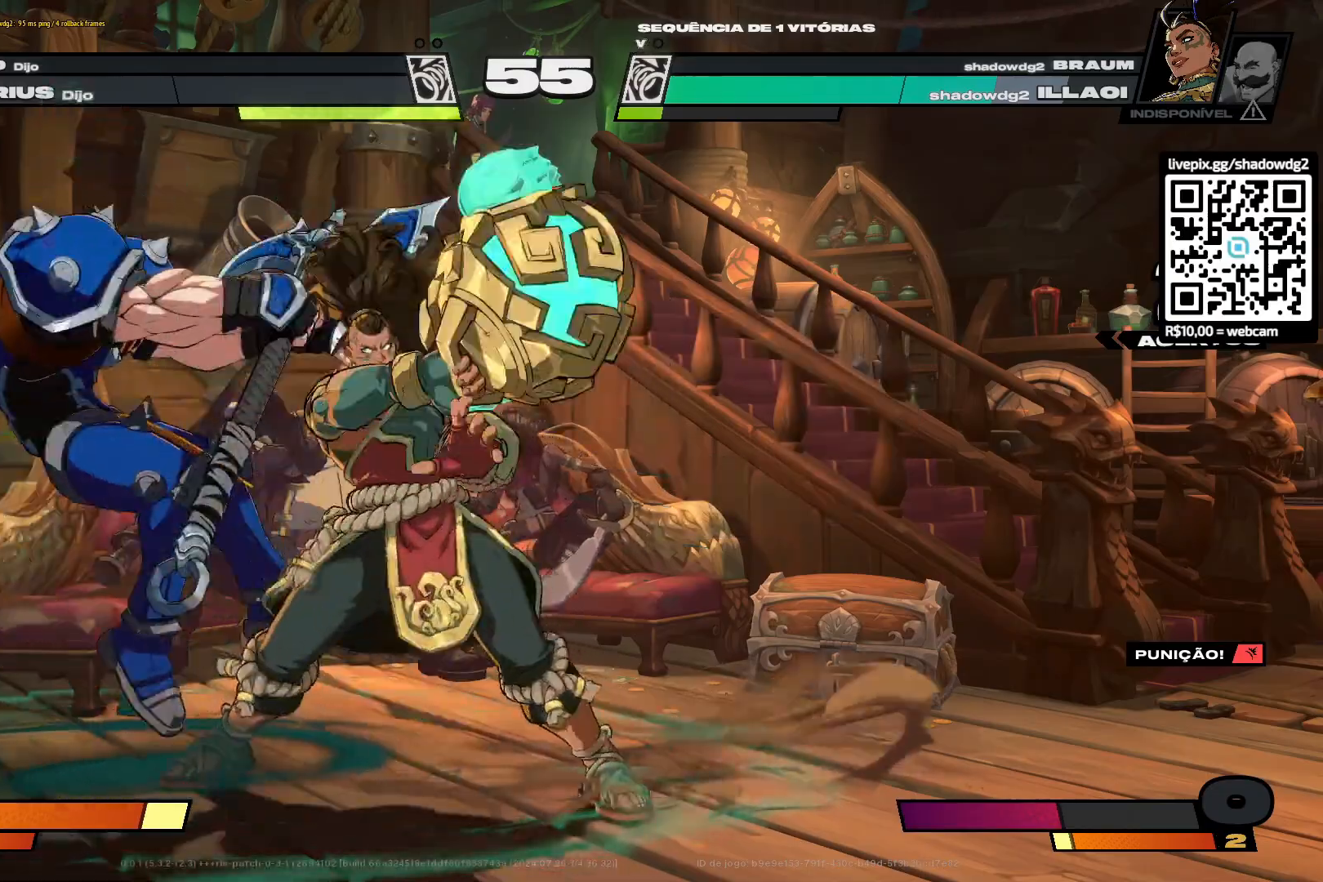
{"buttons": [], "left_stick": "center", "right_stick": "center", "events": []}
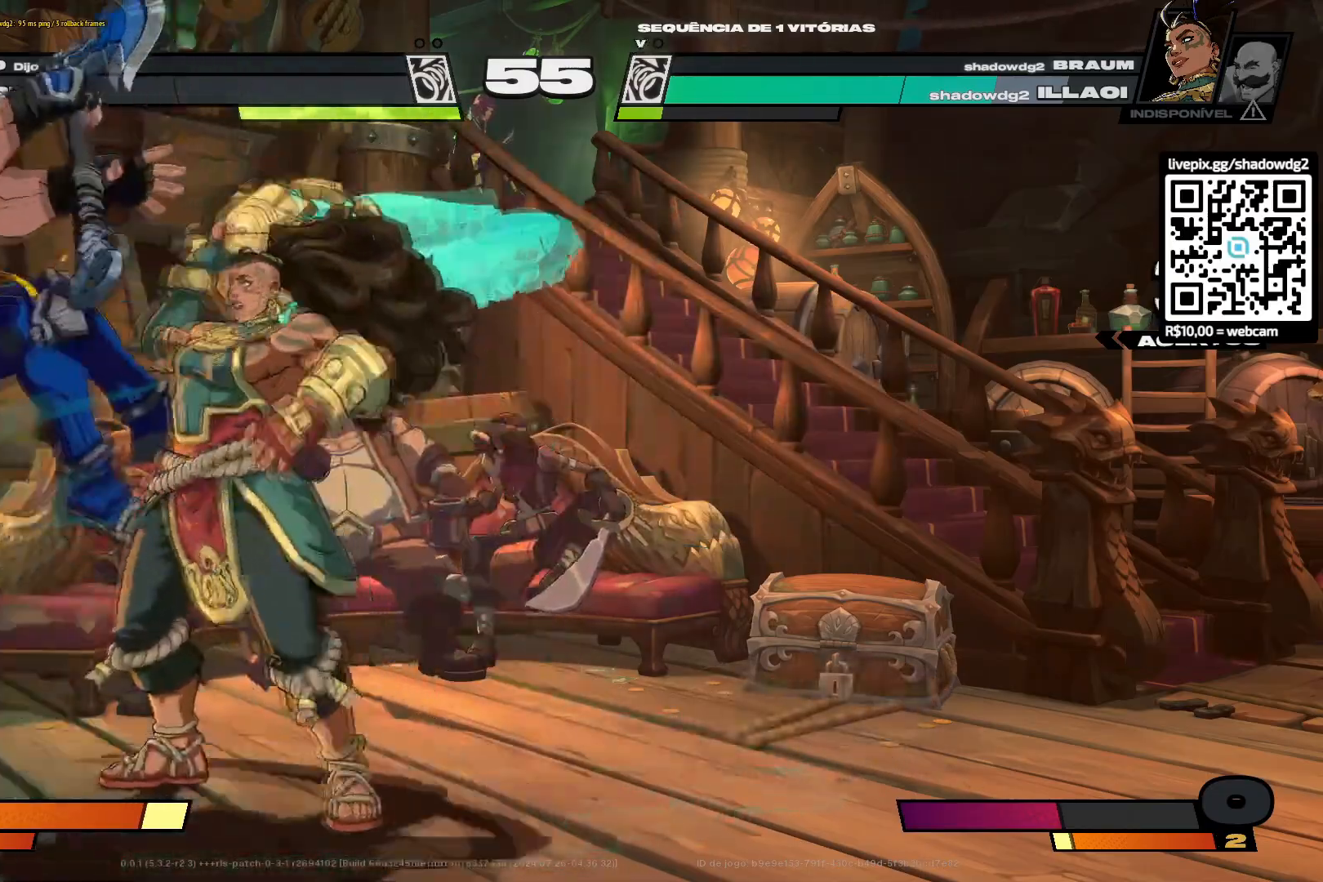
{"buttons": [], "left_stick": "center", "right_stick": "center", "events": []}
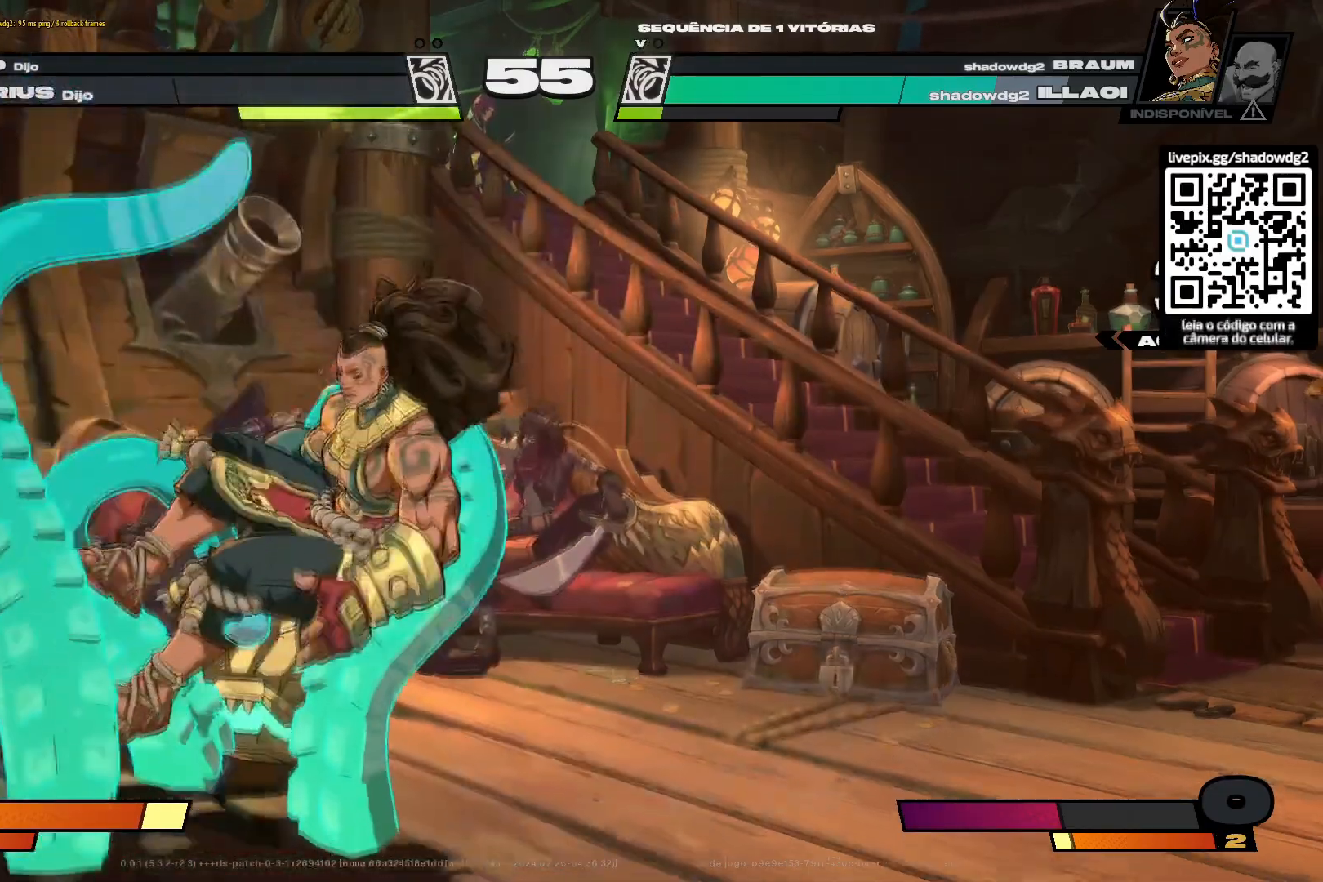
{"buttons": [], "left_stick": "center", "right_stick": "center", "events": [[233, "R1", "down"], [367, "R1", "up"]]}
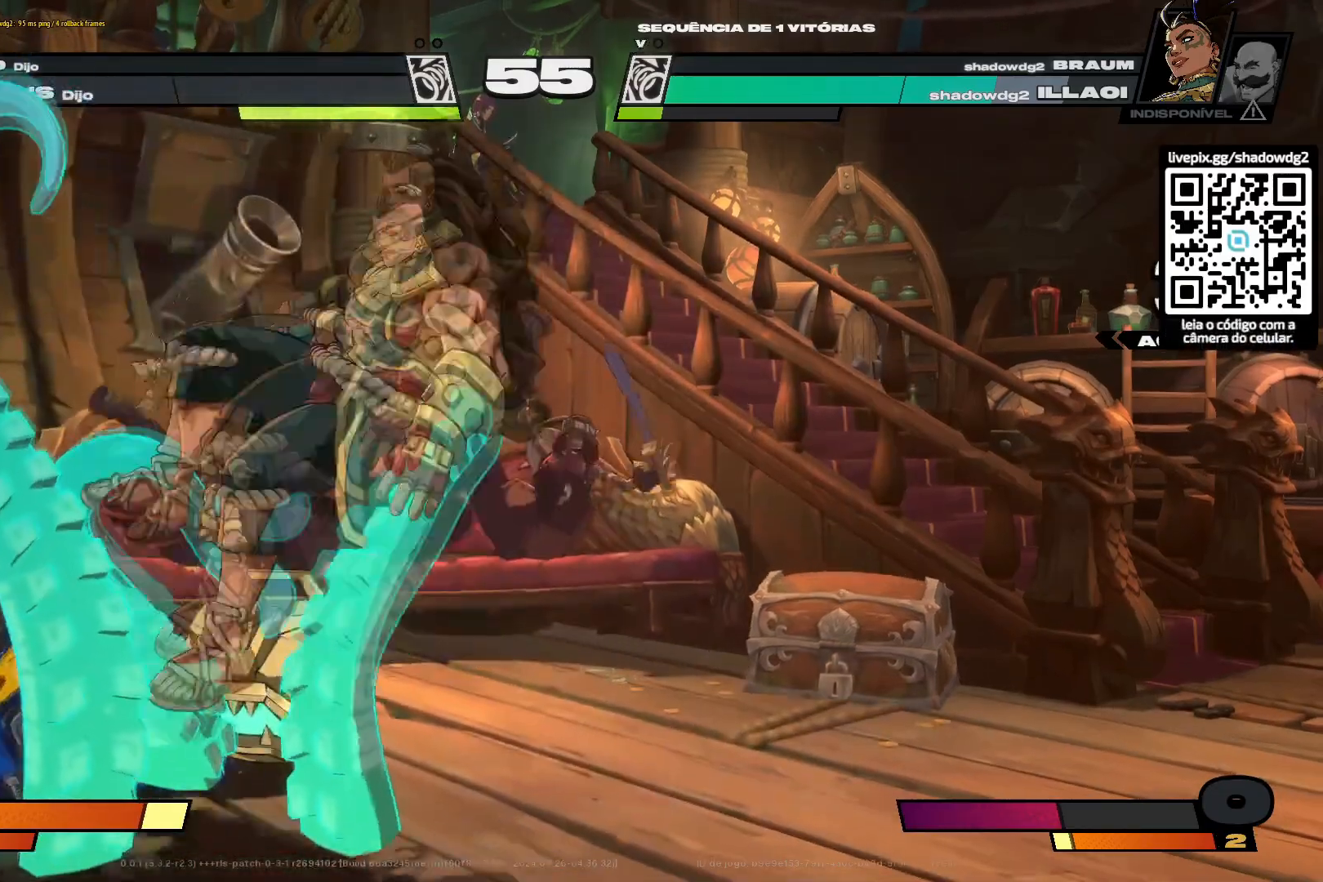
{"buttons": [], "left_stick": "center", "right_stick": "center", "events": []}